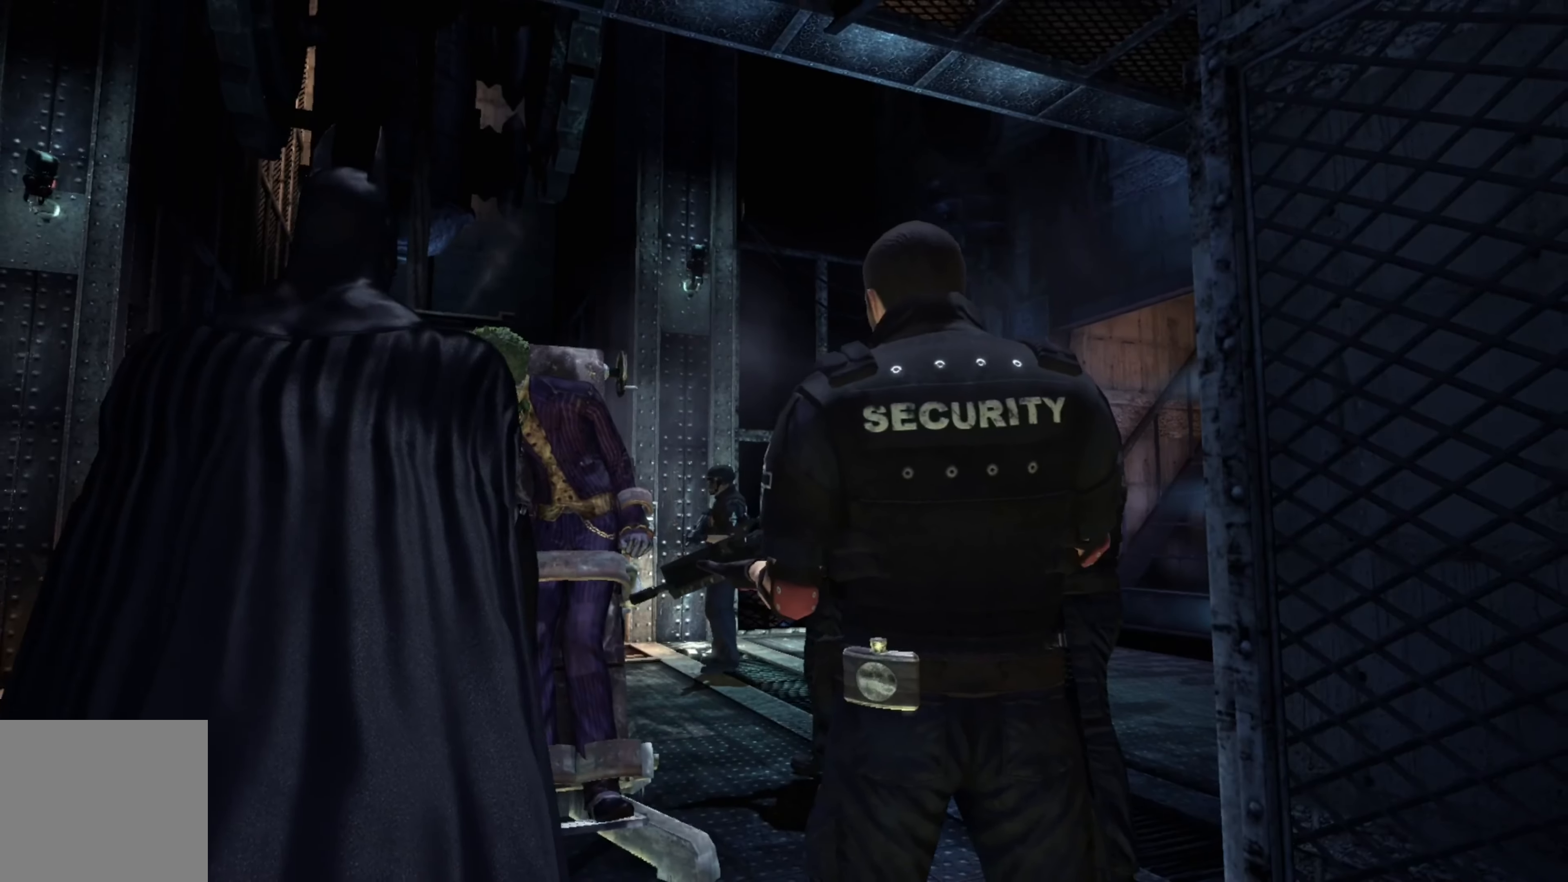
Gameplay with a controller (Xbox layout); each line is a JSON object with the inputs held at the frame after it. "events" lists button and stick changes between this image and that frame as [ms after this image, input, new state], when the widget could be followed in between.
{"buttons": [], "left_stick": "center", "right_stick": "left", "events": [[220, "right_stick", "left"]]}
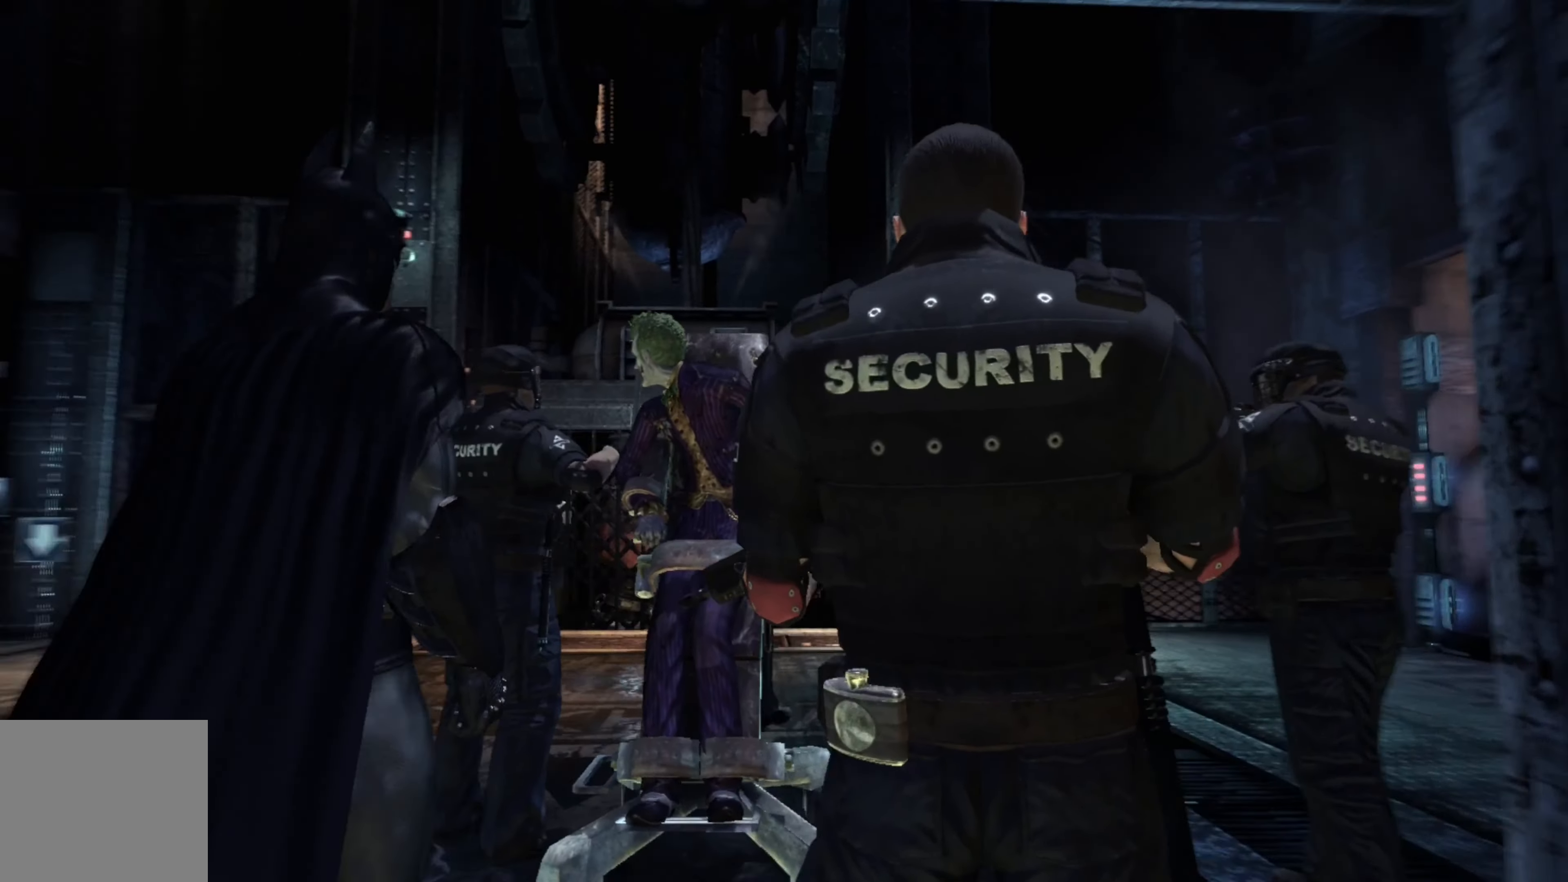
{"buttons": [], "left_stick": "center", "right_stick": "down", "events": [[40, "right_stick", "center"], [320, "right_stick", "down"]]}
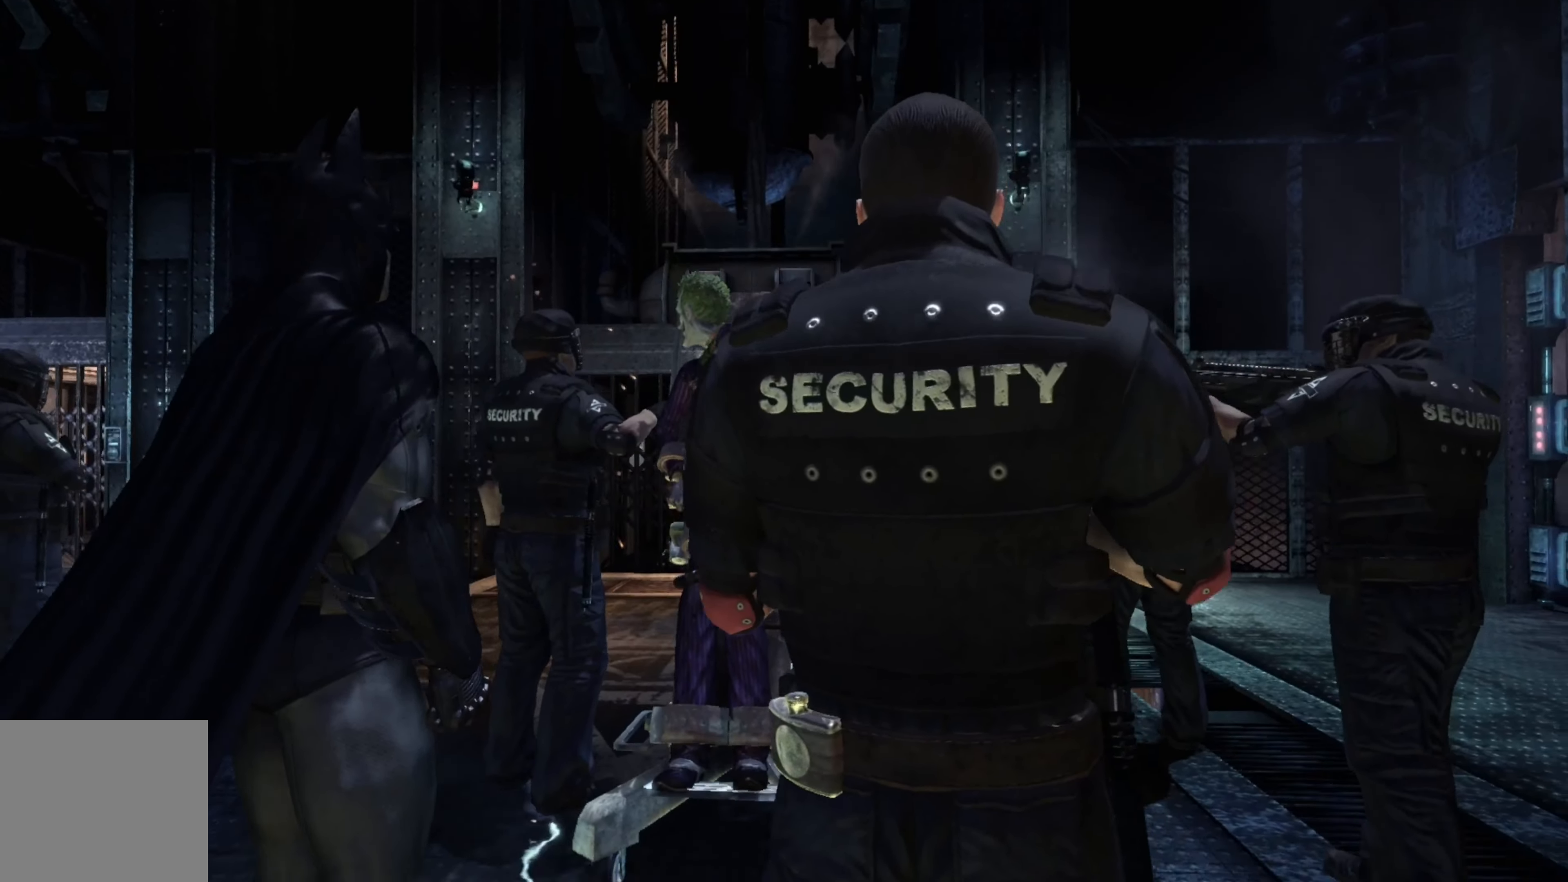
{"buttons": [], "left_stick": "center", "right_stick": "center", "events": [[60, "right_stick", "center"], [340, "right_stick", "right"], [500, "right_stick", "center"]]}
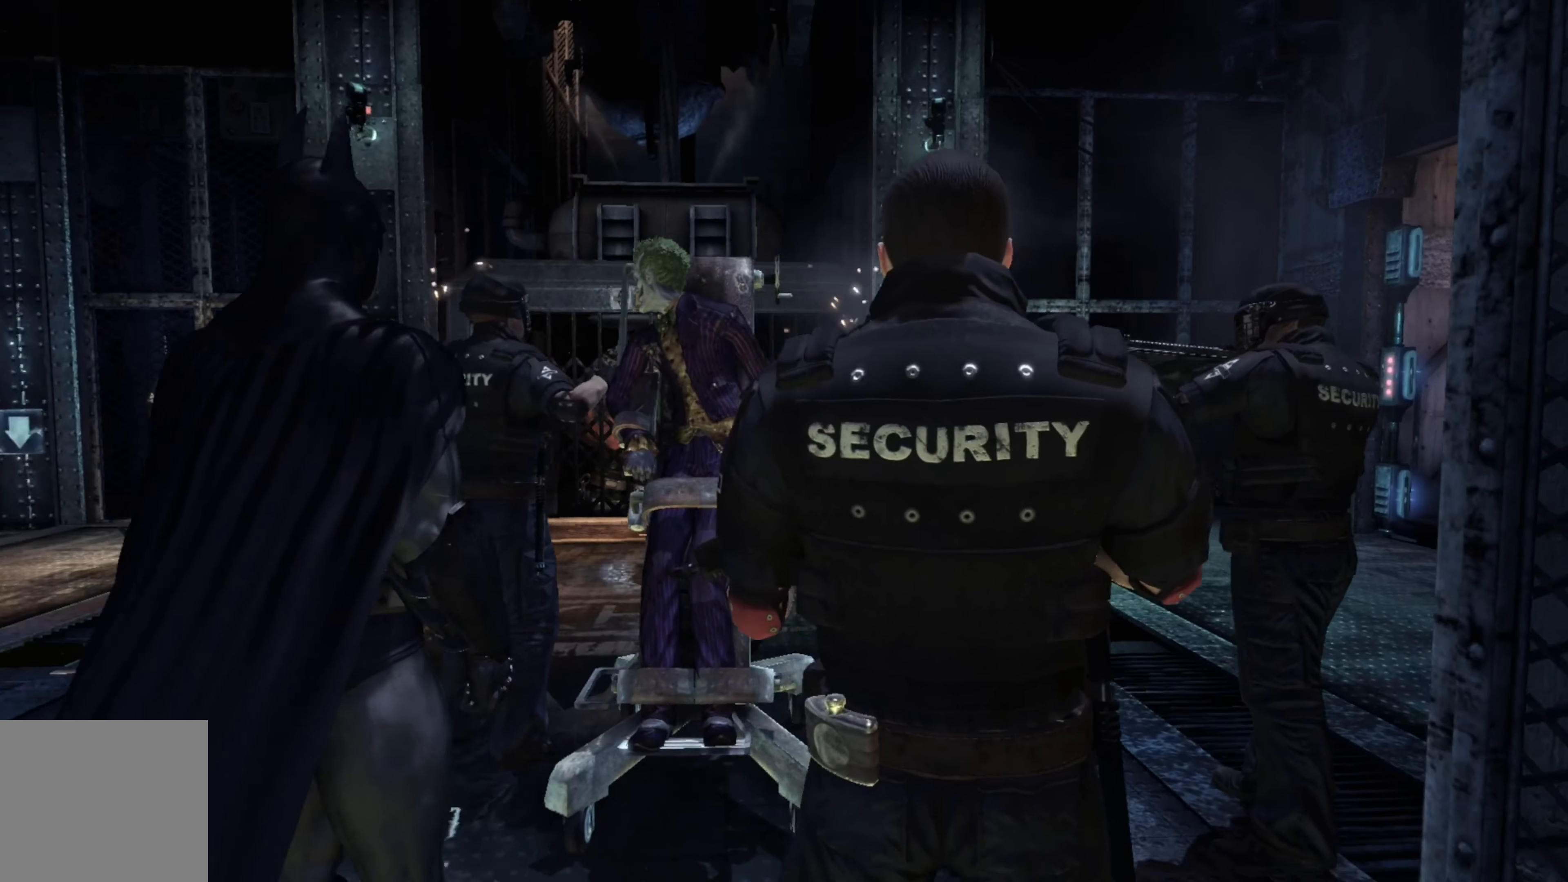
{"buttons": [], "left_stick": "center", "right_stick": "center", "events": [[300, "right_stick", "down"], [500, "right_stick", "center"]]}
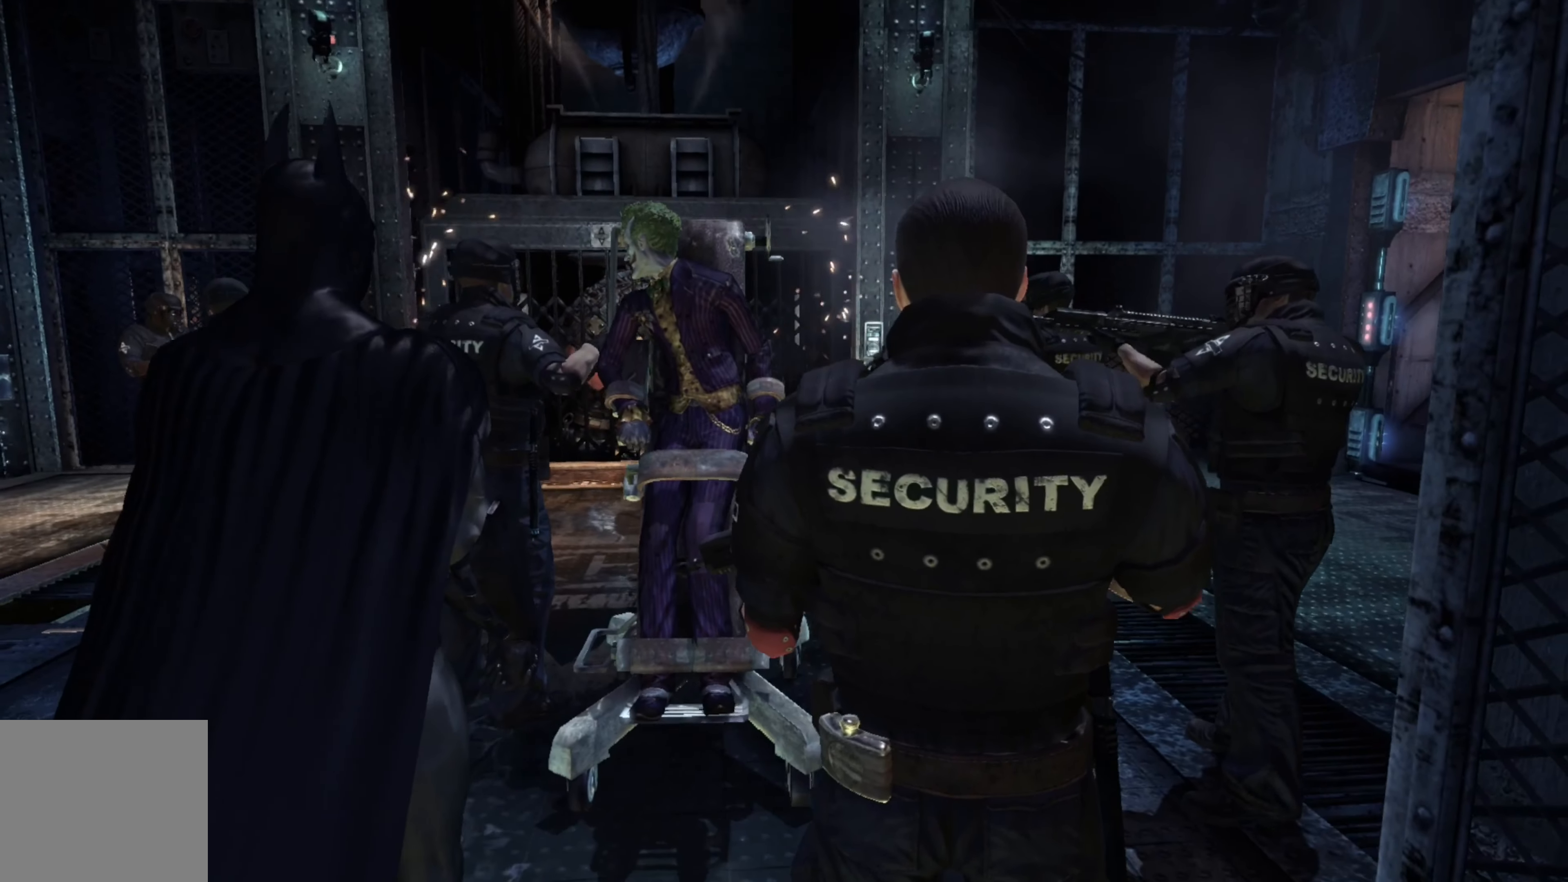
{"buttons": [], "left_stick": "center", "right_stick": "center", "events": []}
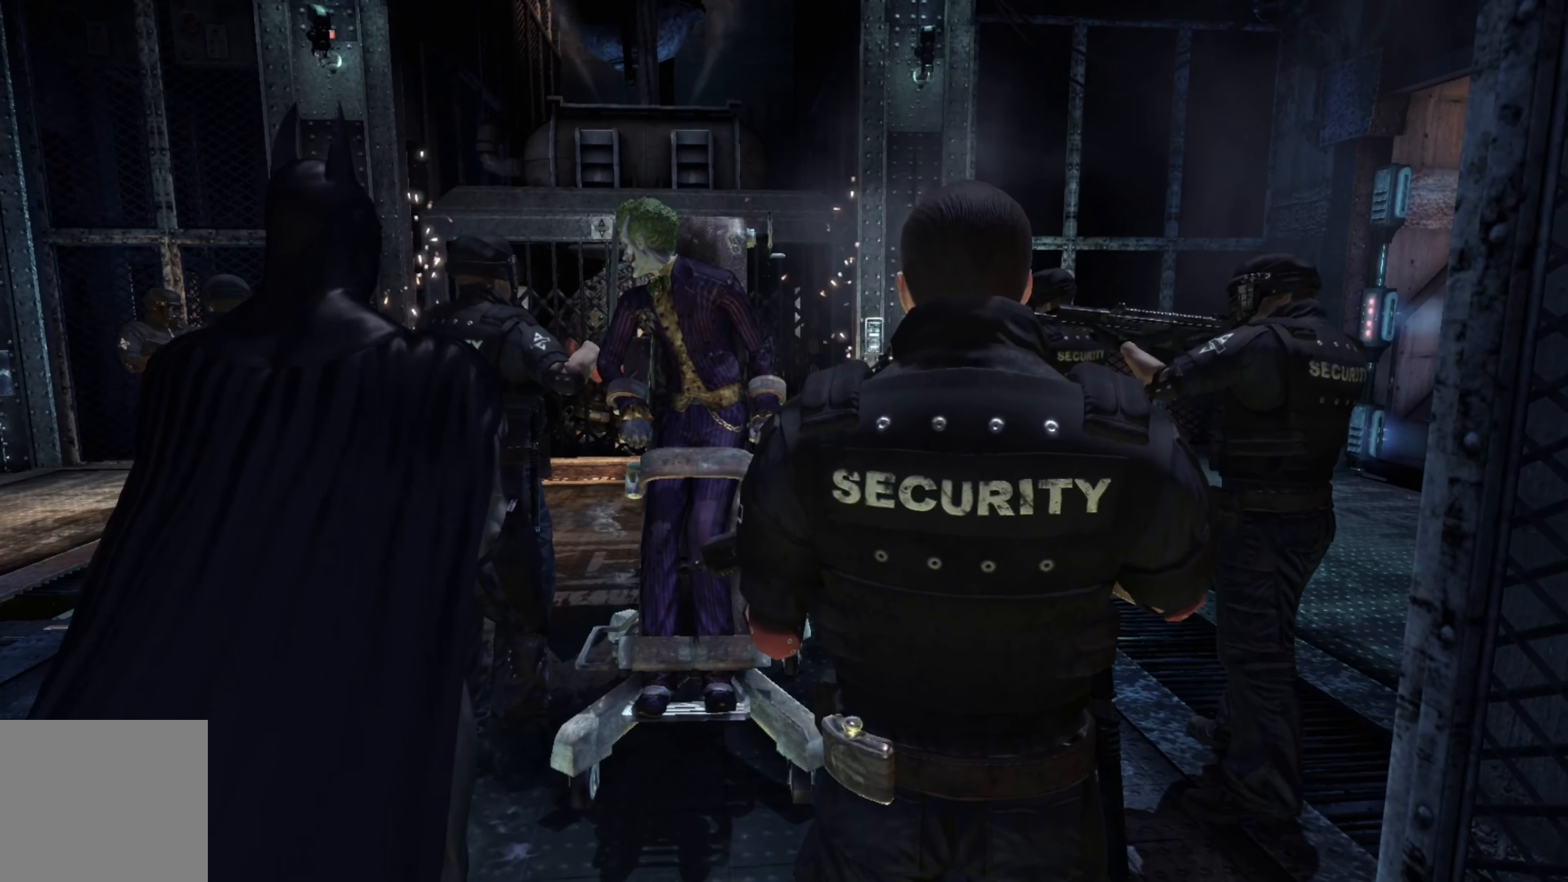
{"buttons": [], "left_stick": "left", "right_stick": "center", "events": [[260, "left_stick", "left"]]}
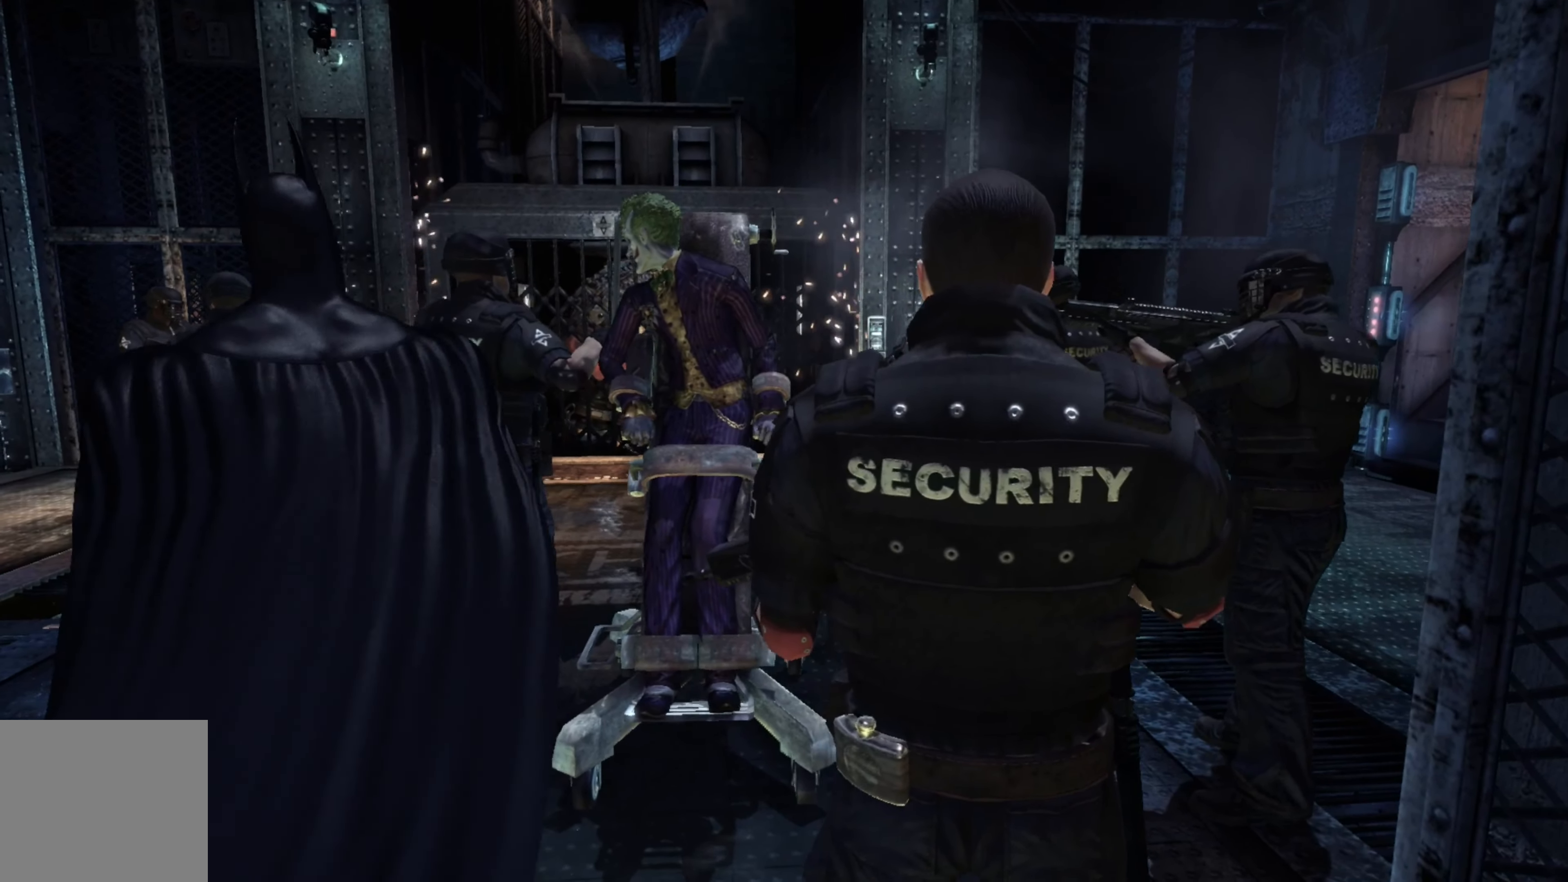
{"buttons": [], "left_stick": "left", "right_stick": "center", "events": []}
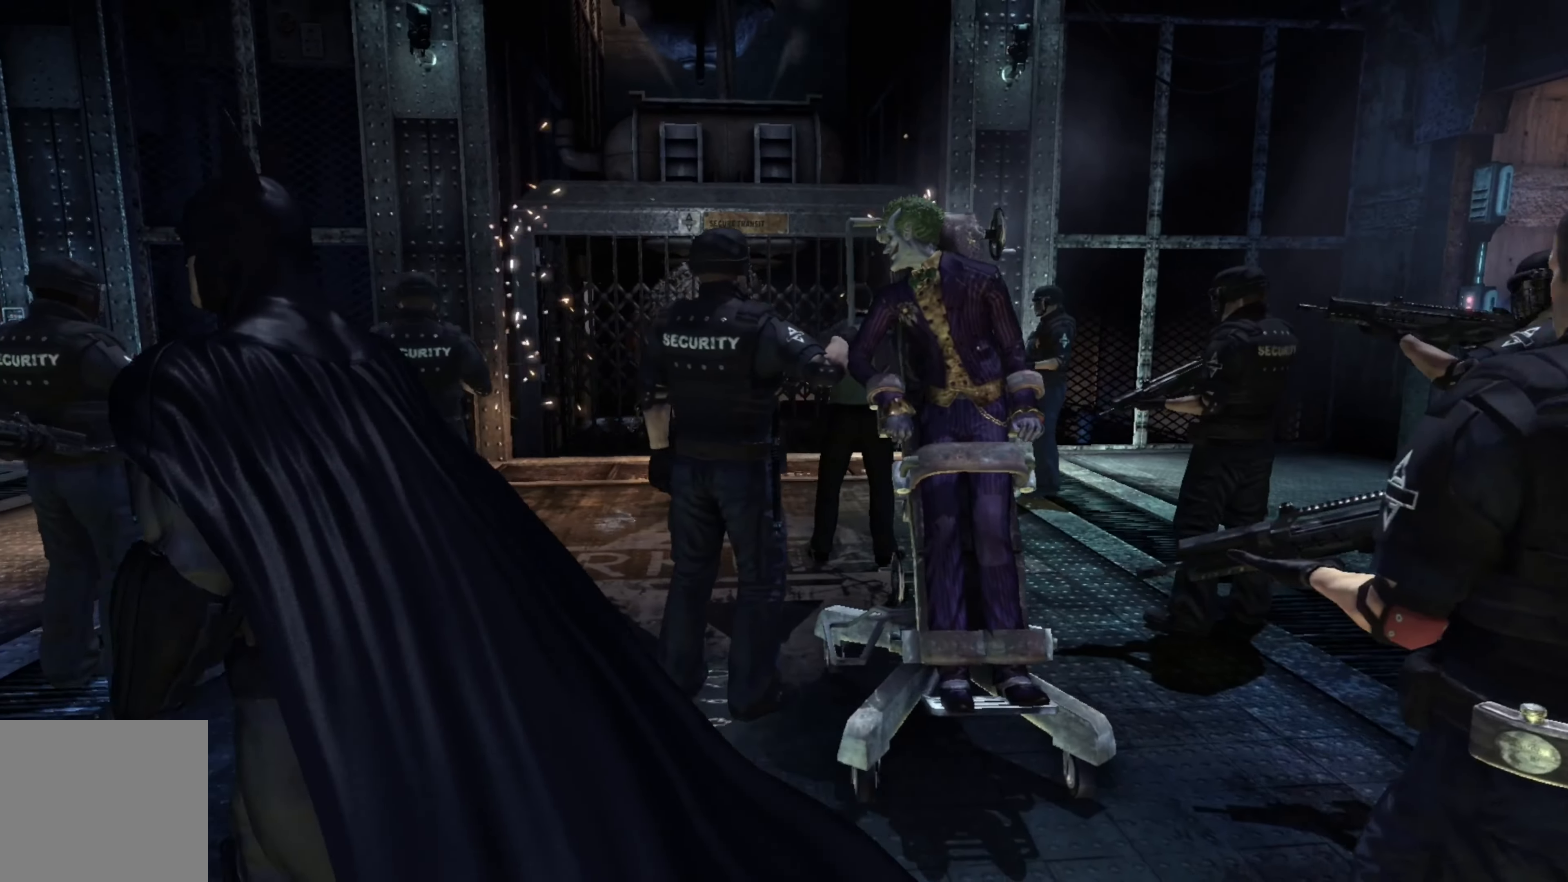
{"buttons": [], "left_stick": "center", "right_stick": "center", "events": [[60, "left_stick", "center"], [340, "R3", "down"], [500, "R3", "up"]]}
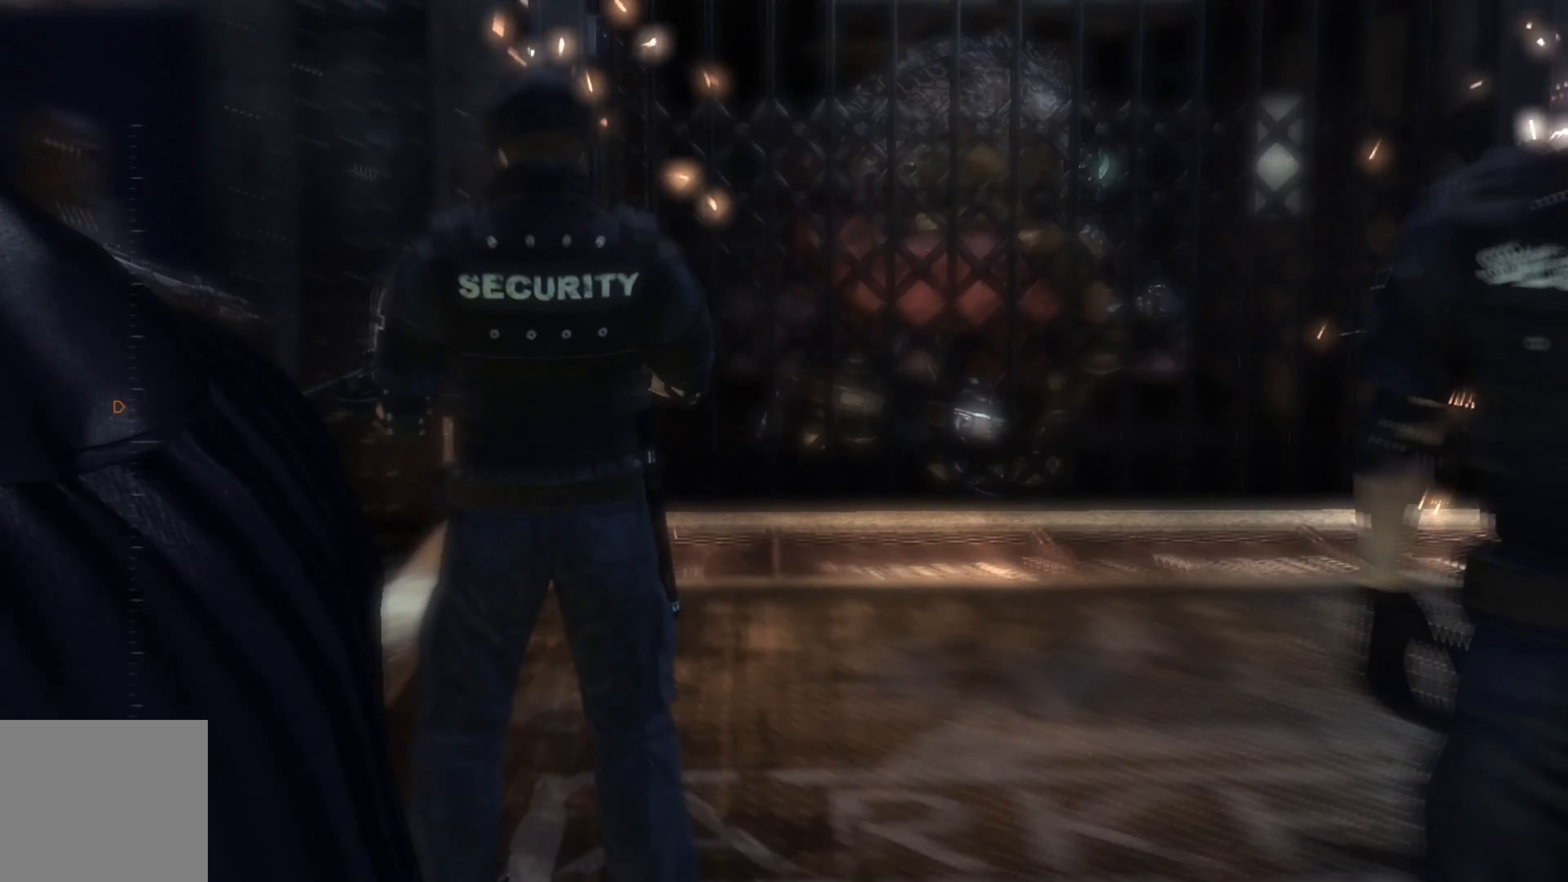
{"buttons": [], "left_stick": "center", "right_stick": "up-right", "events": [[160, "right_stick", "right"], [340, "right_stick", "up-right"]]}
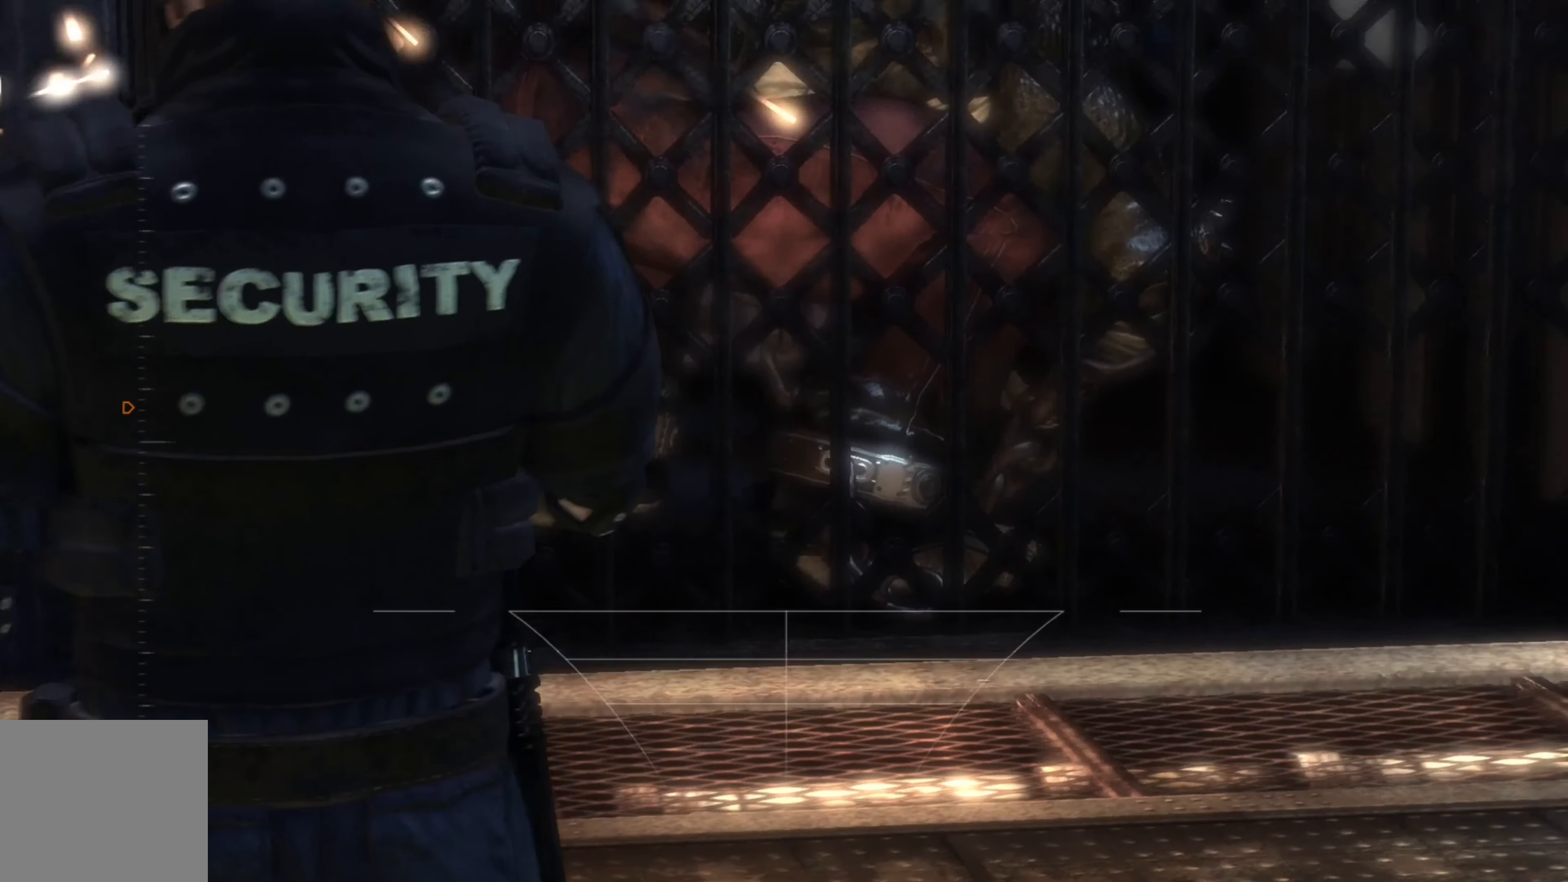
{"buttons": [], "left_stick": "center", "right_stick": "up", "events": [[20, "right_stick", "up"], [240, "right_stick", "center"], [400, "right_stick", "up"]]}
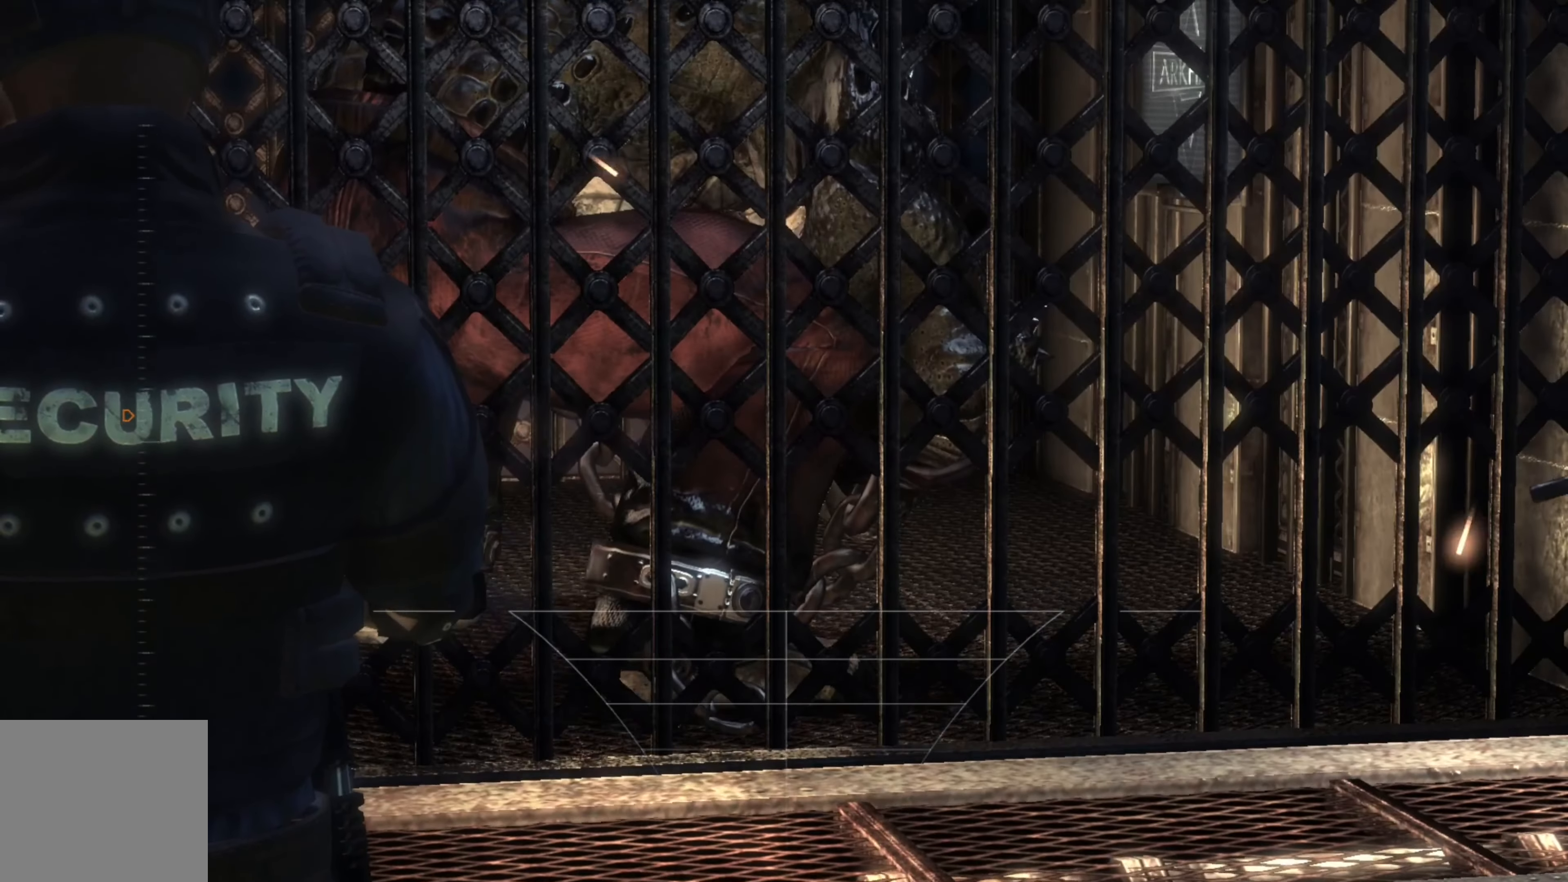
{"buttons": [], "left_stick": "center", "right_stick": "up", "events": [[180, "right_stick", "center"], [320, "right_stick", "up"]]}
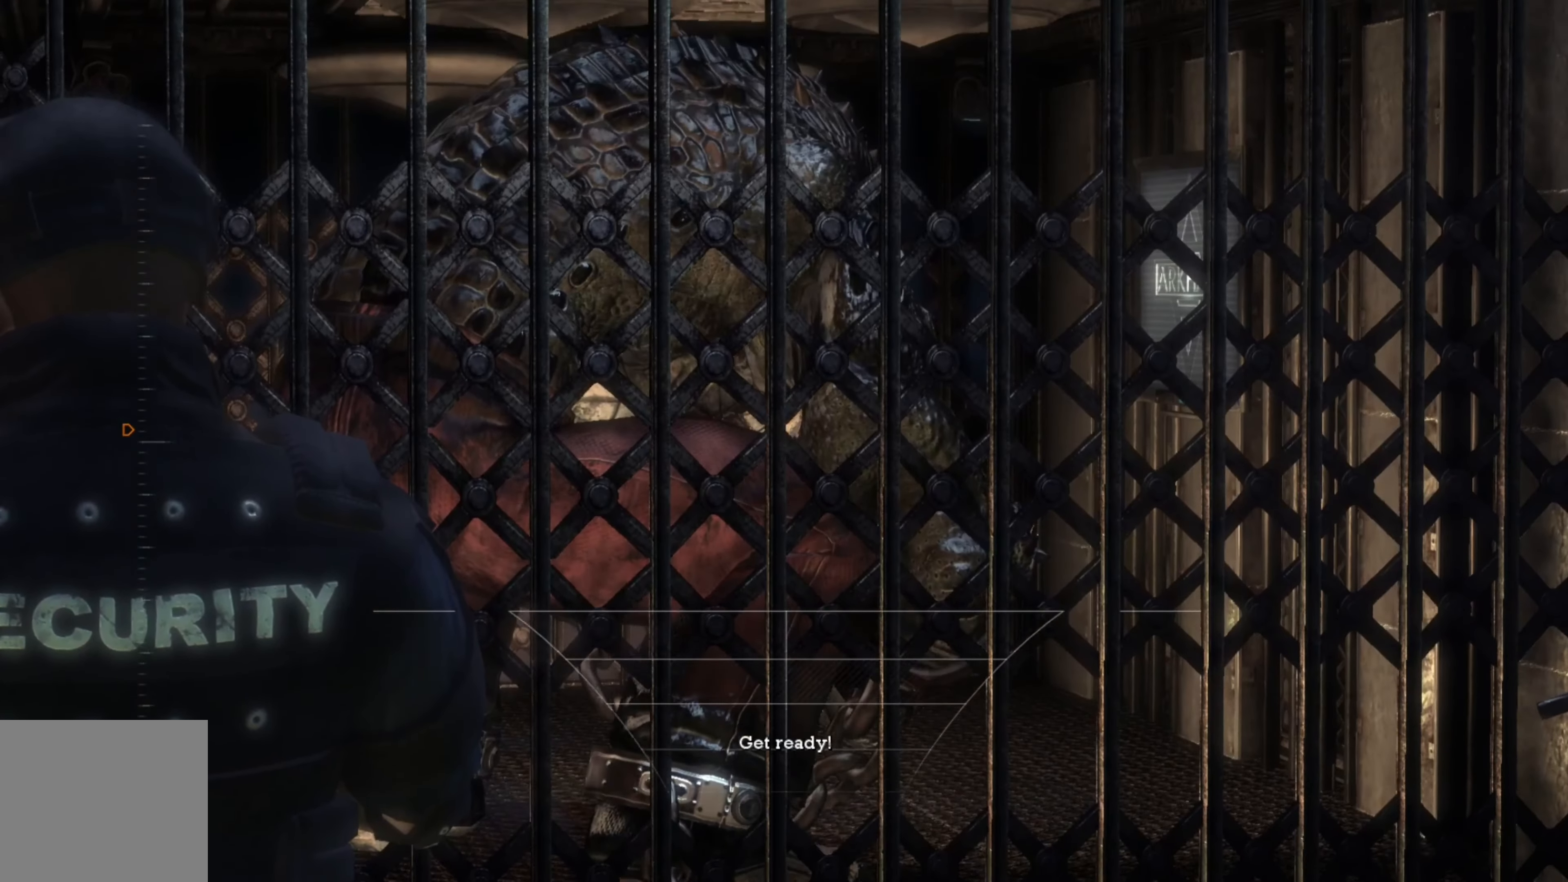
{"buttons": [], "left_stick": "center", "right_stick": "center", "events": [[60, "right_stick", "center"]]}
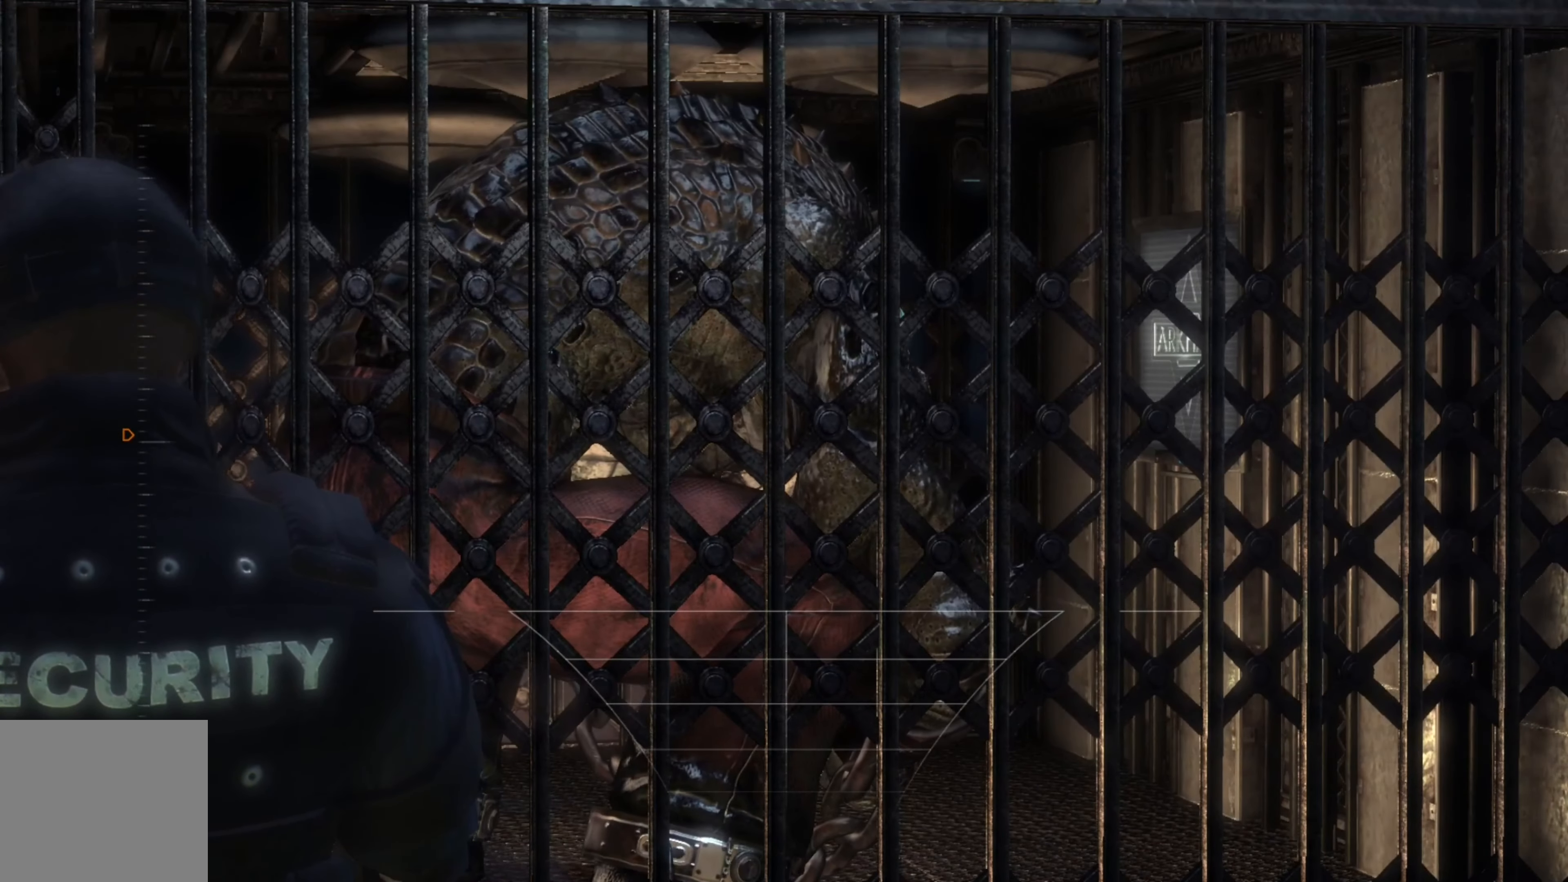
{"buttons": [], "left_stick": "center", "right_stick": "center", "events": [[60, "right_stick", "up"], [220, "right_stick", "center"]]}
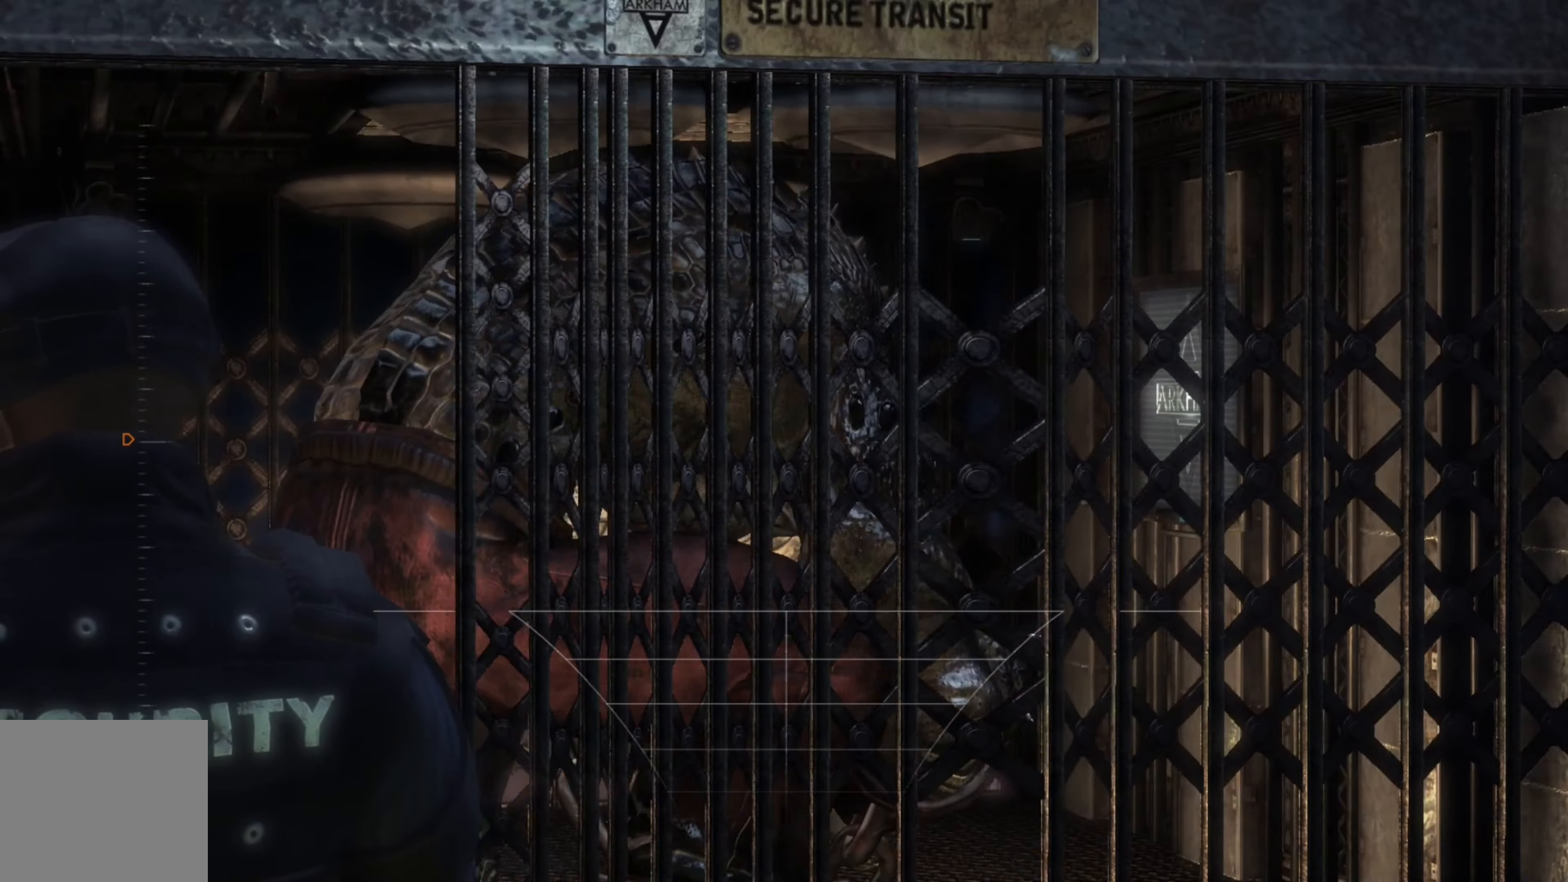
{"buttons": [], "left_stick": "right", "right_stick": "center", "events": [[80, "right_stick", "left"], [260, "right_stick", "center"], [360, "left_stick", "right"]]}
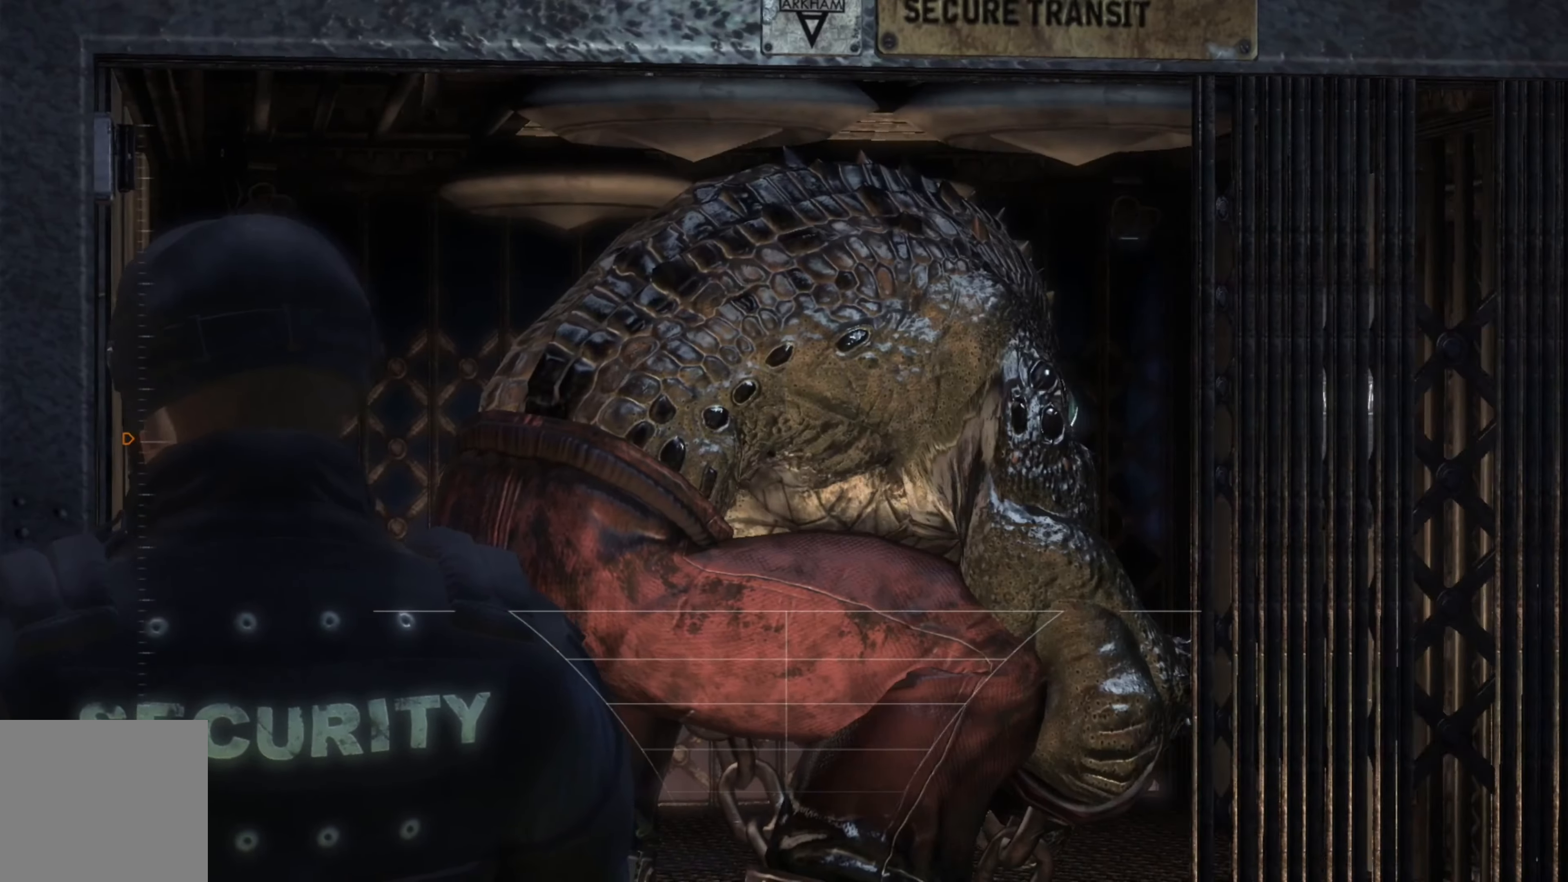
{"buttons": [], "left_stick": "center", "right_stick": "center", "events": [[60, "left_stick", "center"]]}
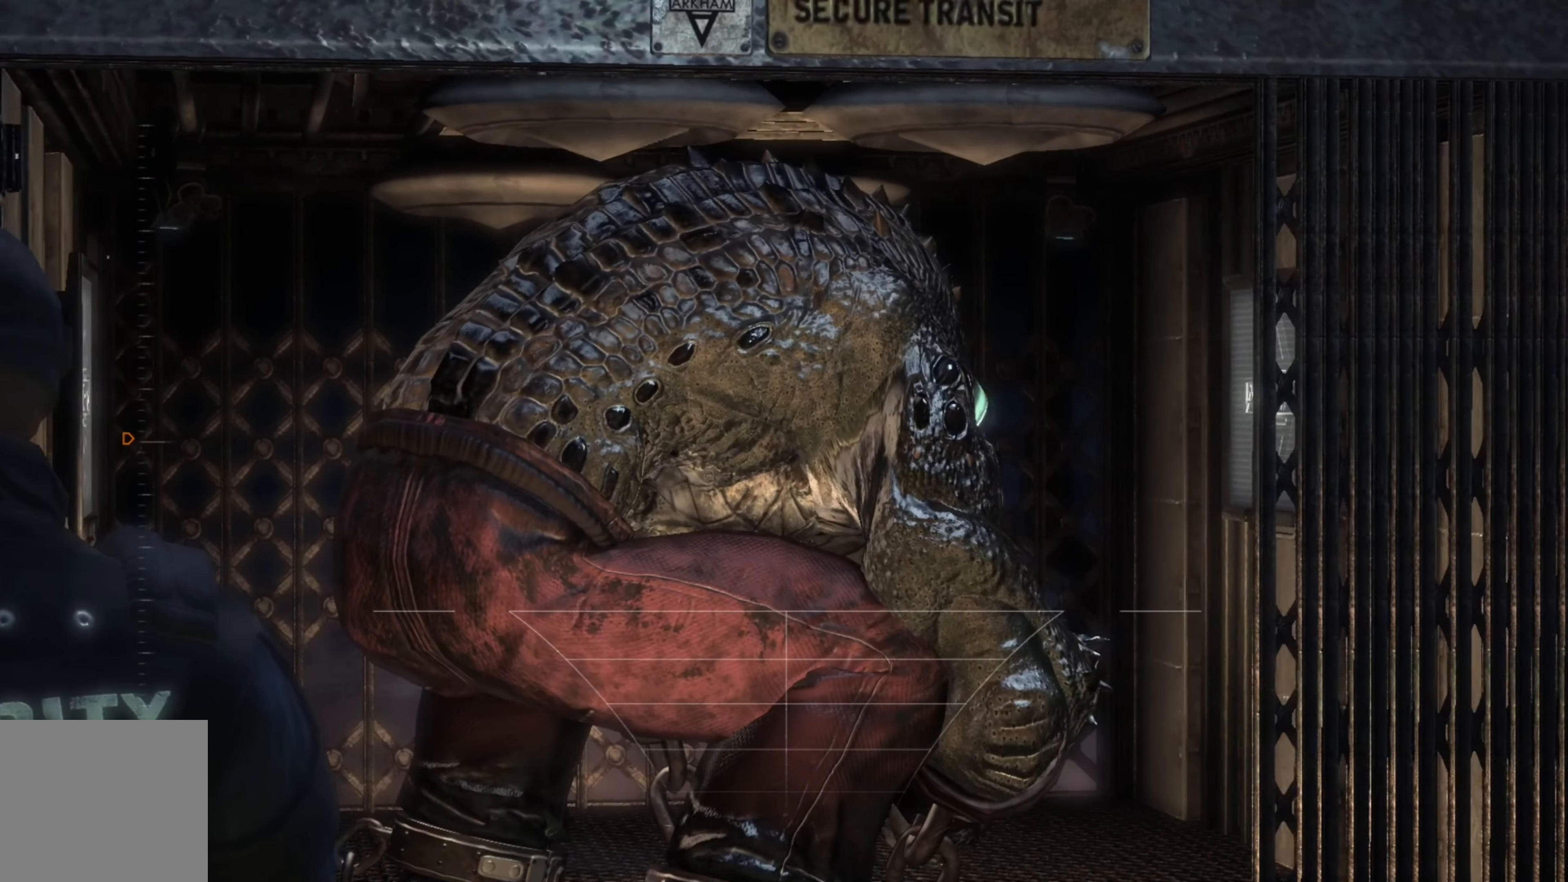
{"buttons": [], "left_stick": "center", "right_stick": "center", "events": []}
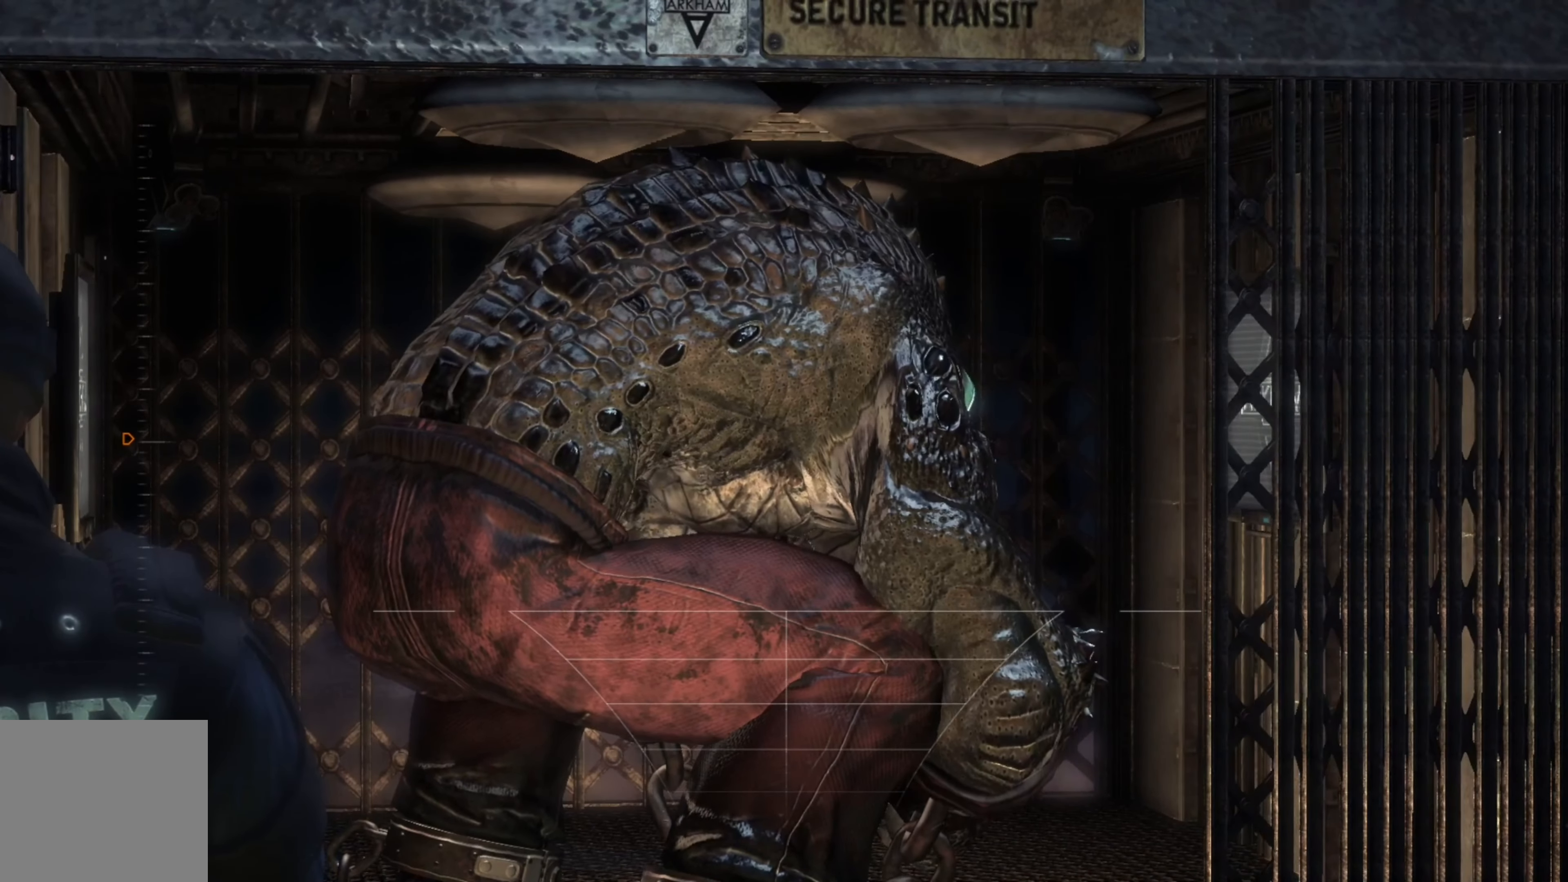
{"buttons": [], "left_stick": "center", "right_stick": "center", "events": [[220, "left_stick", "right"], [360, "left_stick", "center"]]}